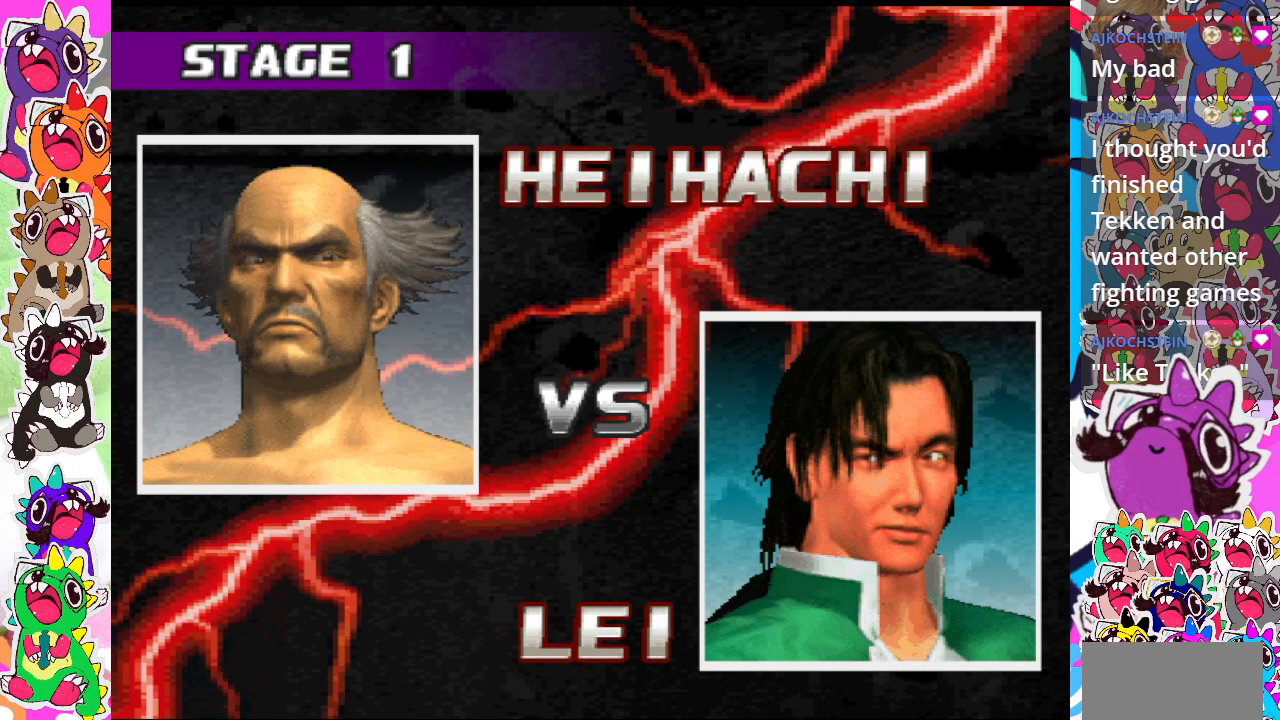
Gameplay with a controller (PlayStation layout); each line is a JSON object with the inputs held at the frame after it. "events" lists button and stick changes between this image and that frame as [ms after this image, input, new state], when the widget could be followed in between. Not read: L3 R3 left_stick right_stick.
{"buttons": ["CROSS"], "events": [[400, "CROSS", "down"]]}
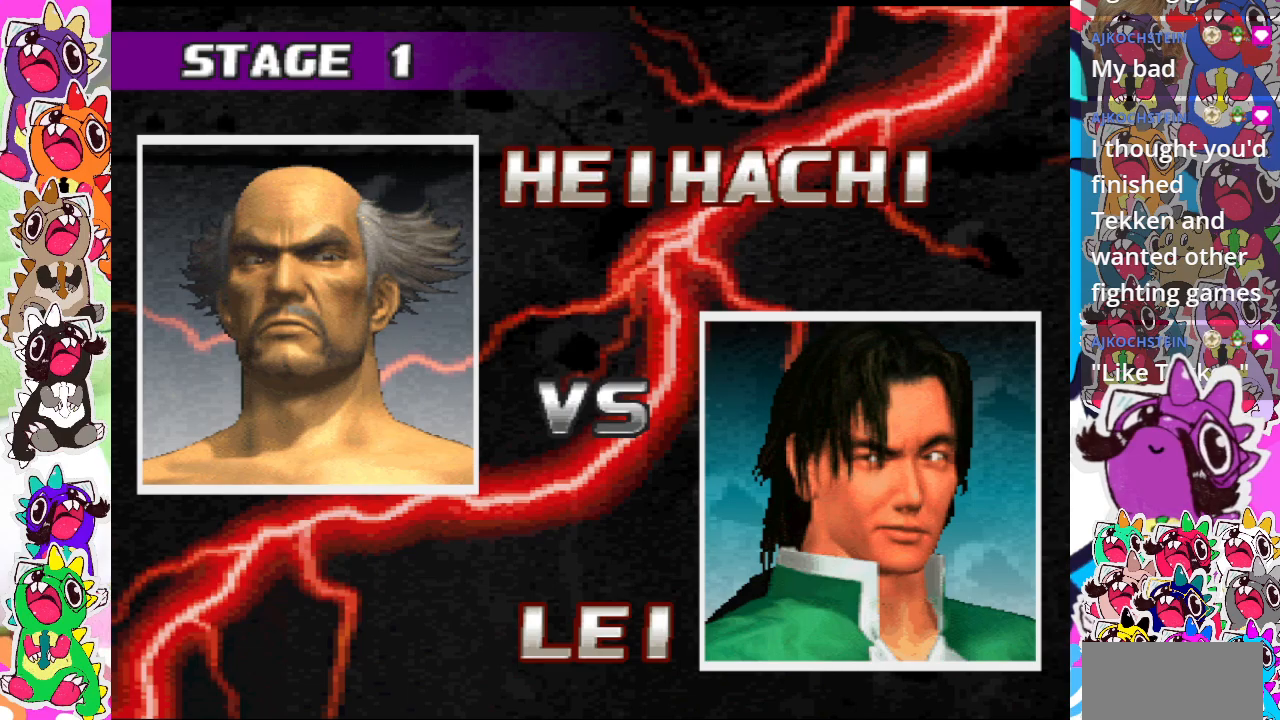
{"buttons": [], "events": [[33, "CIRCLE", "down"], [50, "TRIANGLE", "down"], [133, "DPAD_LEFT", "down"], [150, "CROSS", "up"], [183, "CIRCLE", "up"], [217, "DPAD_LEFT", "up"], [283, "DPAD_DOWN", "down"], [283, "TRIANGLE", "up"], [367, "DPAD_RIGHT", "down"], [400, "DPAD_RIGHT", "up"], [433, "DPAD_DOWN", "up"]]}
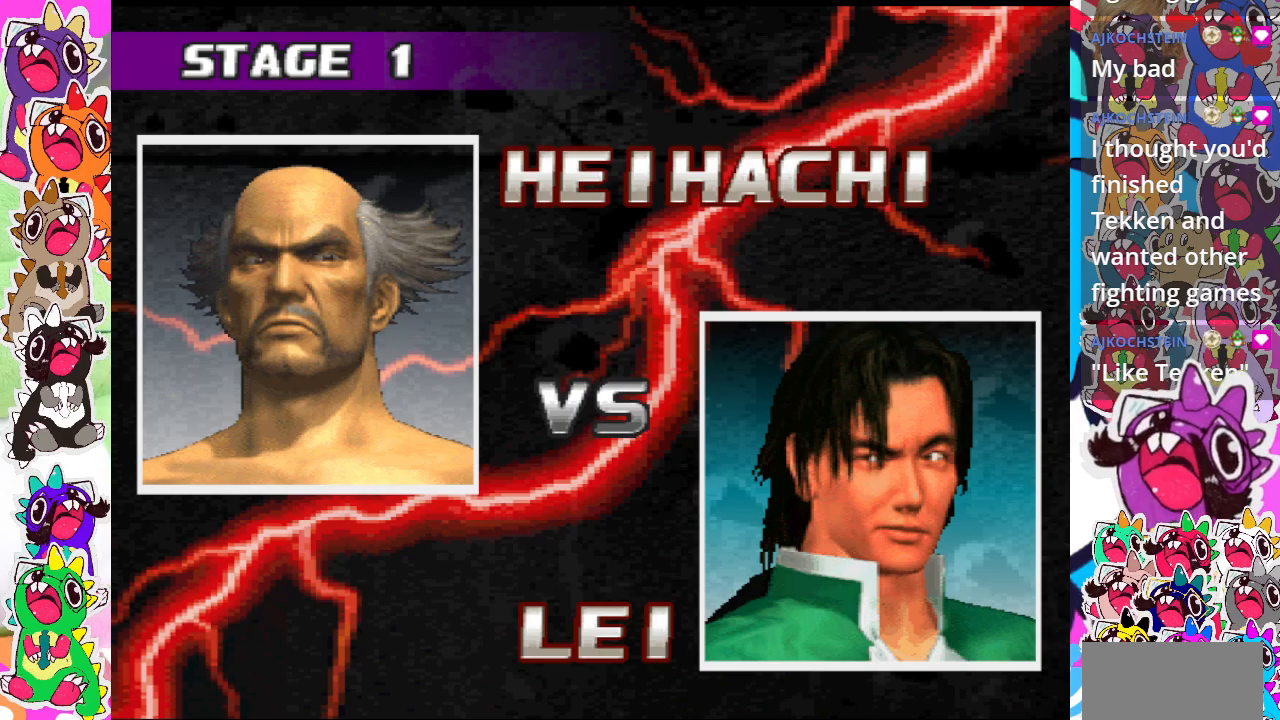
{"buttons": [], "events": [[250, "START", "down"], [450, "START", "up"]]}
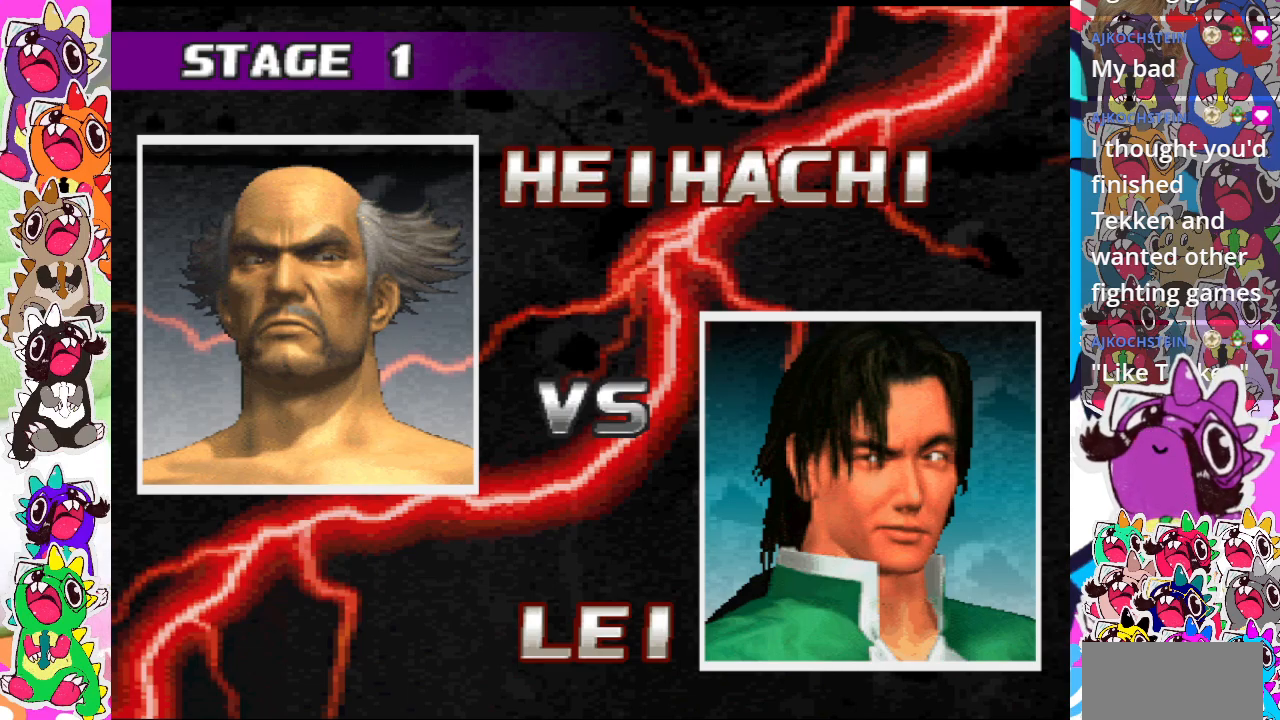
{"buttons": [], "events": []}
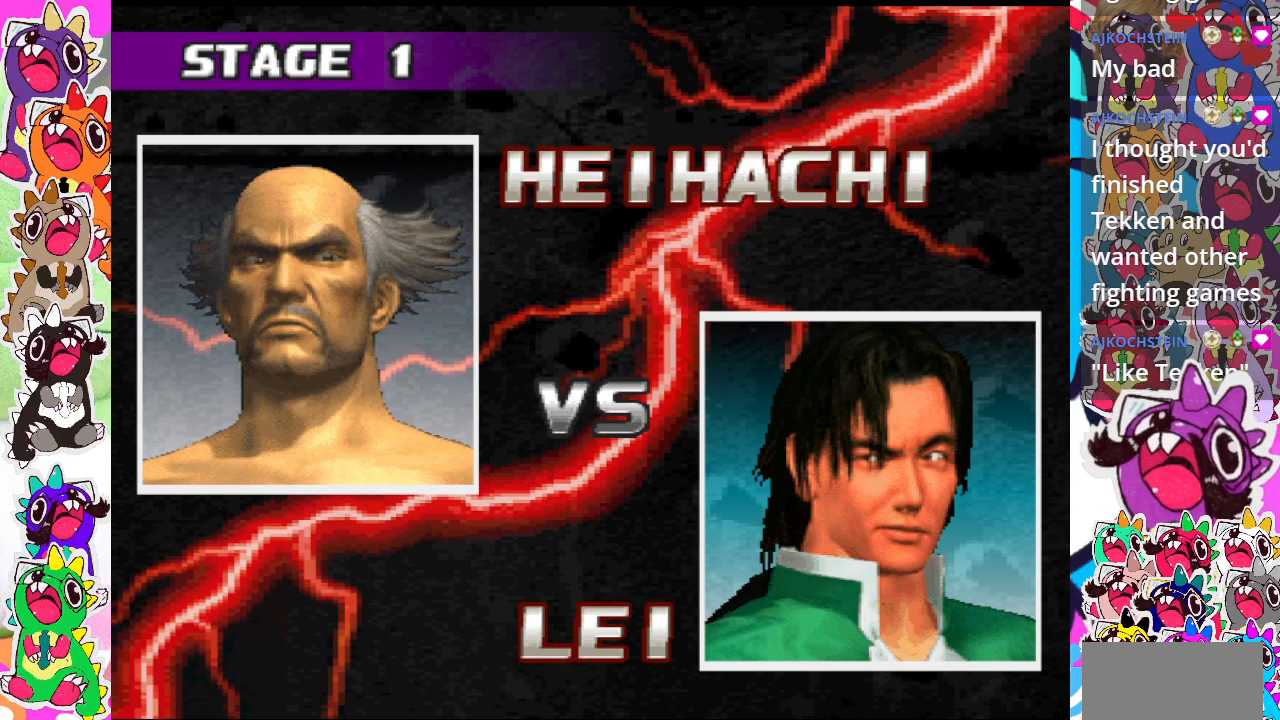
{"buttons": [], "events": [[183, "START", "down"], [383, "START", "up"]]}
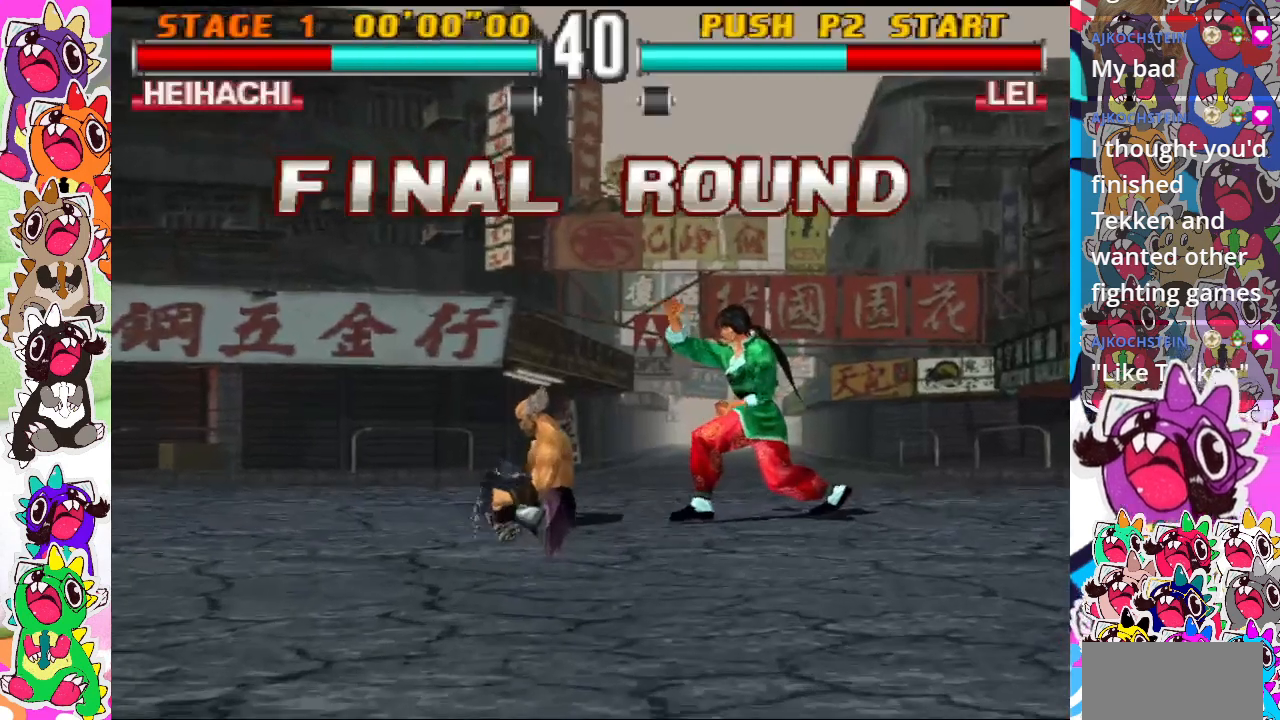
{"buttons": [], "events": []}
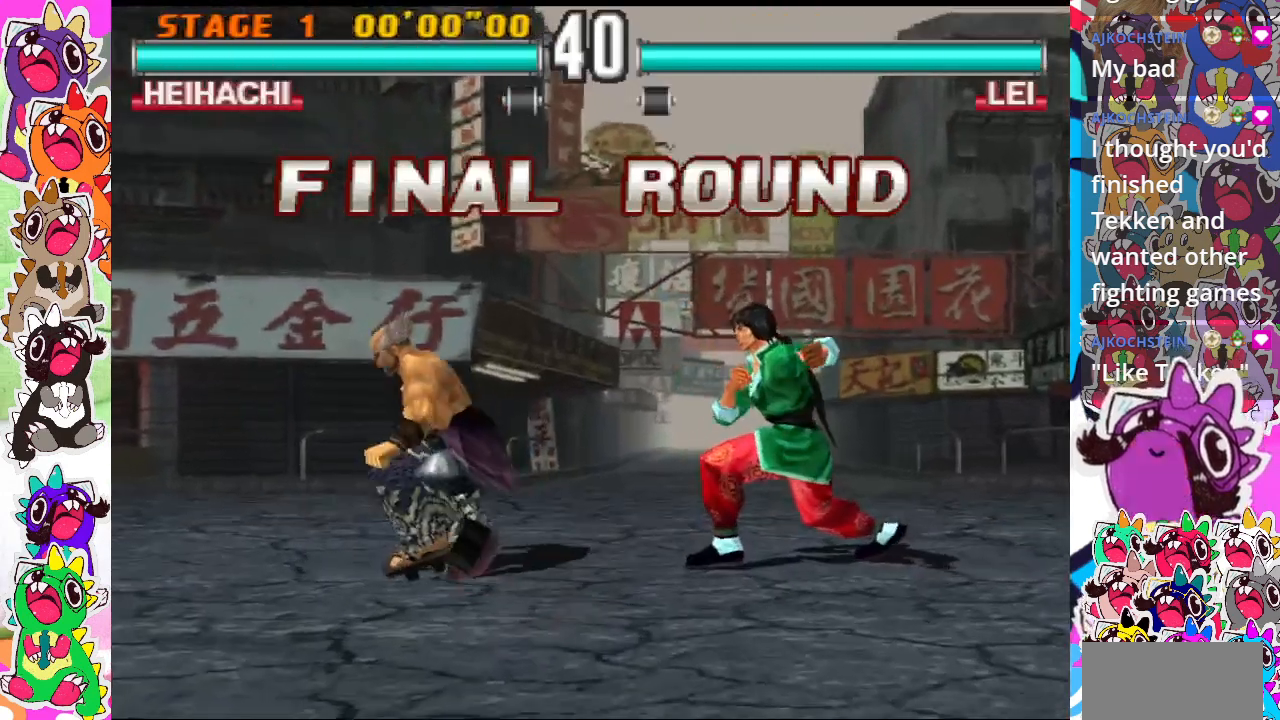
{"buttons": [], "events": []}
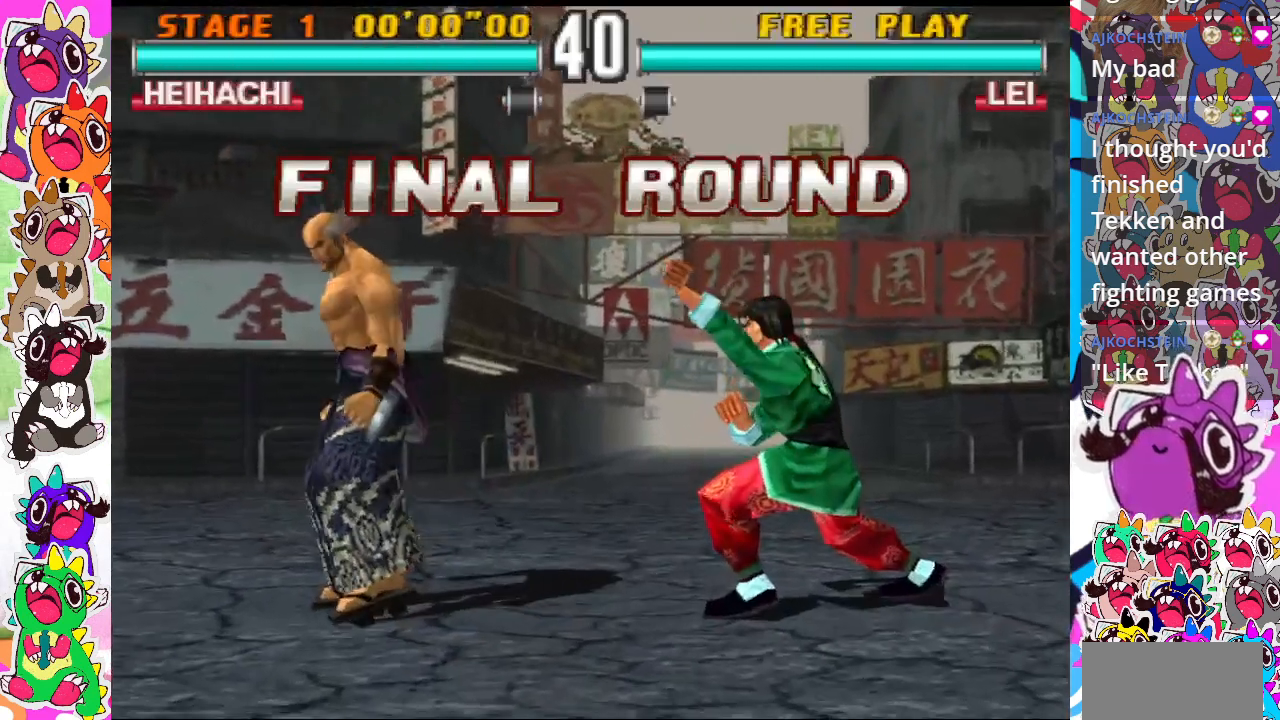
{"buttons": ["DPAD_RIGHT"], "events": [[100, "DPAD_RIGHT", "down"], [233, "DPAD_RIGHT", "up"], [483, "DPAD_RIGHT", "down"]]}
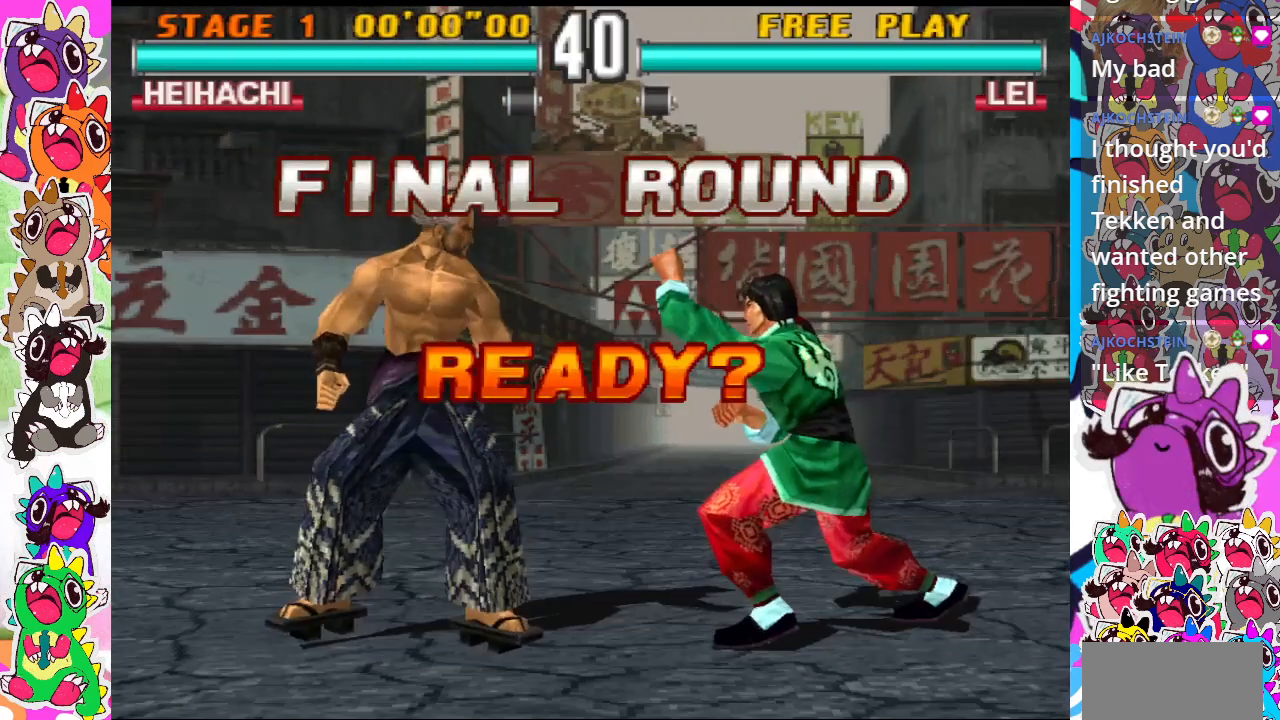
{"buttons": ["SQUARE", "TRIANGLE", "DPAD_DOWN", "DPAD_RIGHT"], "events": [[83, "DPAD_RIGHT", "up"], [300, "DPAD_RIGHT", "down"], [367, "DPAD_DOWN", "down"], [367, "DPAD_RIGHT", "up"], [450, "DPAD_RIGHT", "down"], [450, "SQUARE", "down"], [500, "TRIANGLE", "down"]]}
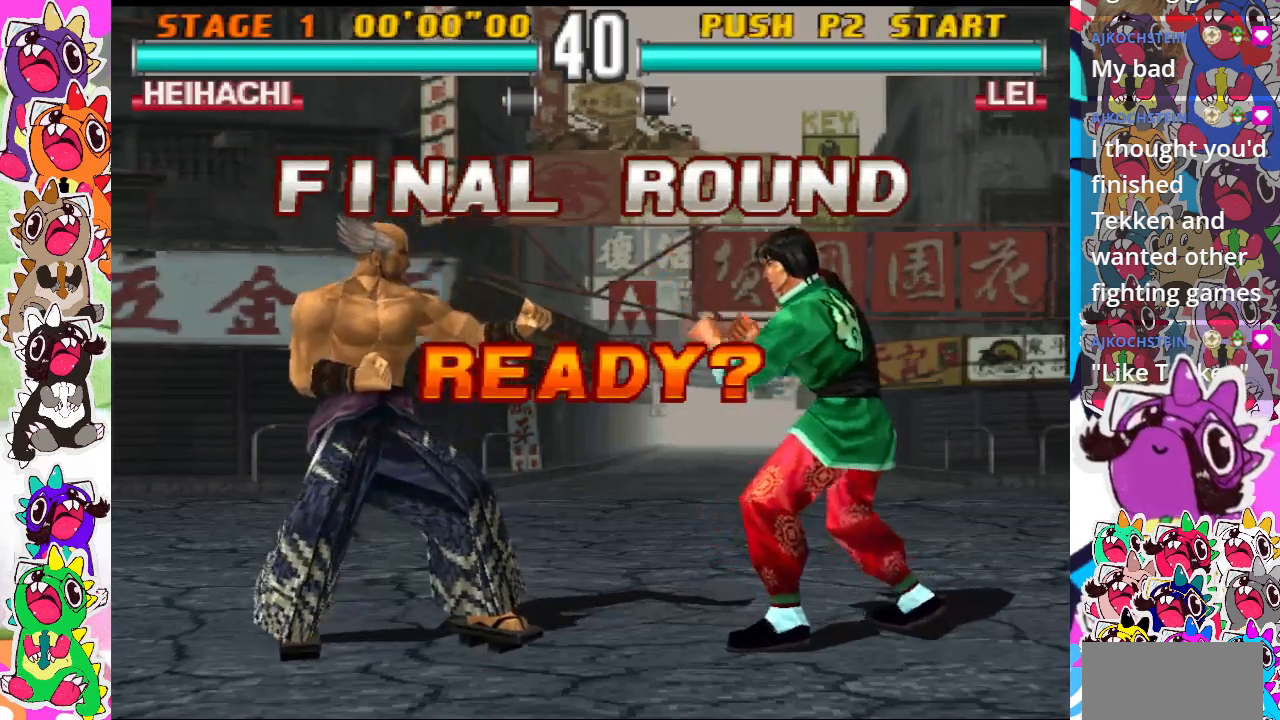
{"buttons": ["SQUARE", "DPAD_RIGHT"], "events": [[33, "DPAD_DOWN", "up"], [100, "SQUARE", "up"], [133, "SQUARE", "down"], [200, "TRIANGLE", "up"], [250, "DPAD_DOWN", "down"], [250, "DPAD_RIGHT", "up"], [300, "DPAD_RIGHT", "down"], [317, "TRIANGLE", "down"], [350, "SQUARE", "up"], [400, "DPAD_DOWN", "up"], [433, "SQUARE", "down"], [500, "TRIANGLE", "up"]]}
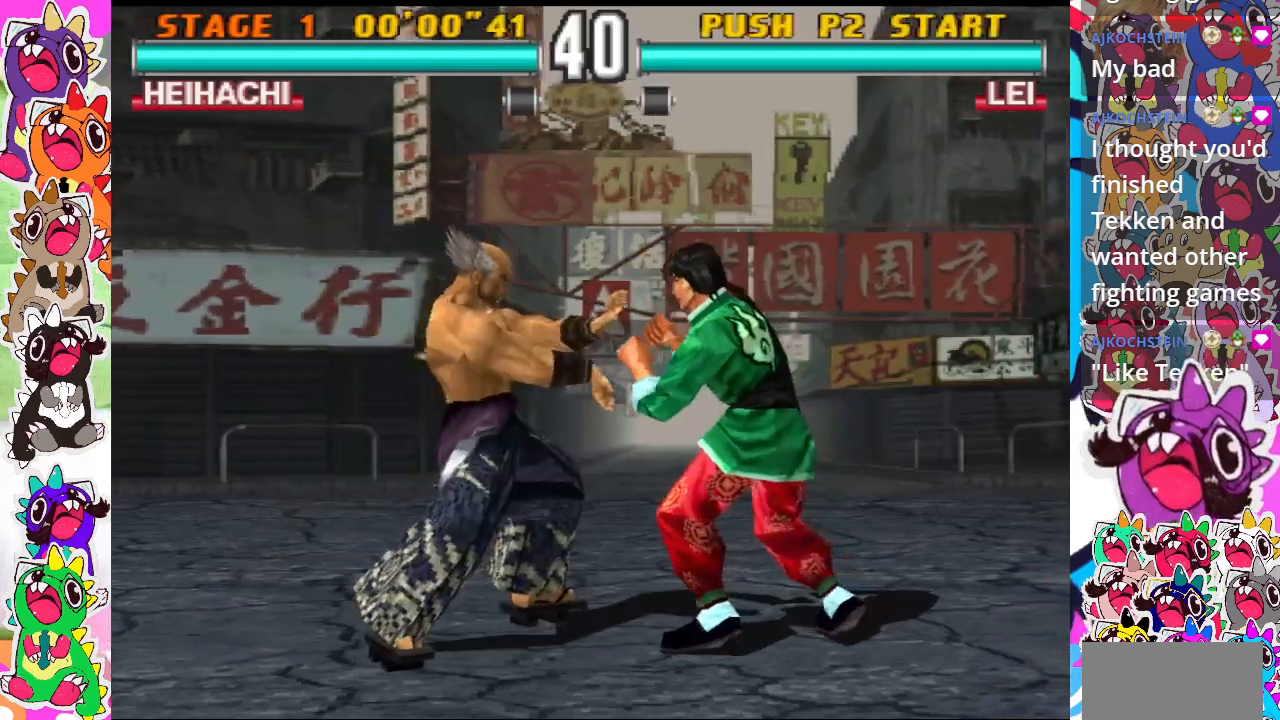
{"buttons": ["SQUARE", "TRIANGLE", "DPAD_DOWN", "DPAD_RIGHT"], "events": [[33, "DPAD_RIGHT", "up"], [100, "TRIANGLE", "down"], [133, "SQUARE", "up"], [167, "DPAD_DOWN", "down"], [200, "DPAD_RIGHT", "down"], [233, "TRIANGLE", "up"], [250, "SQUARE", "down"], [400, "TRIANGLE", "down"], [433, "SQUARE", "up"], [500, "SQUARE", "down"]]}
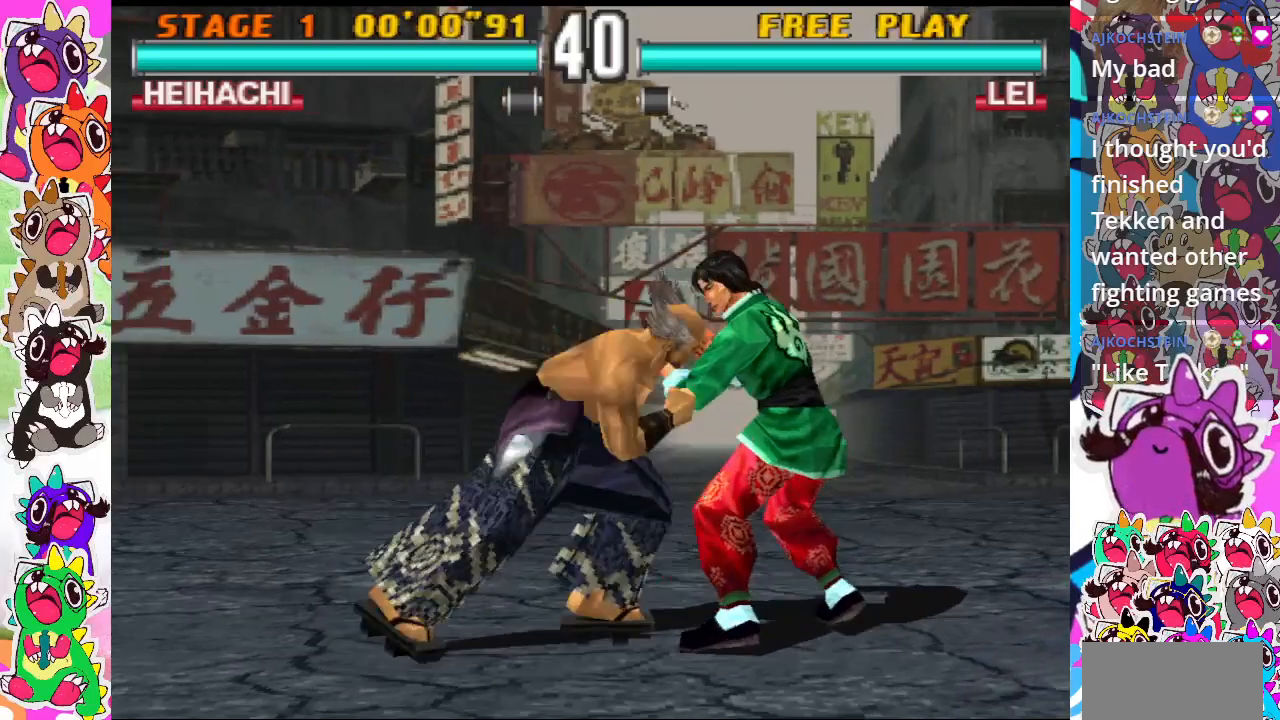
{"buttons": ["TRIANGLE"], "events": [[67, "TRIANGLE", "up"], [83, "DPAD_DOWN", "up"], [167, "TRIANGLE", "down"], [183, "DPAD_RIGHT", "up"], [217, "SQUARE", "up"], [333, "SQUARE", "down"], [333, "TRIANGLE", "up"], [467, "TRIANGLE", "down"], [500, "SQUARE", "up"]]}
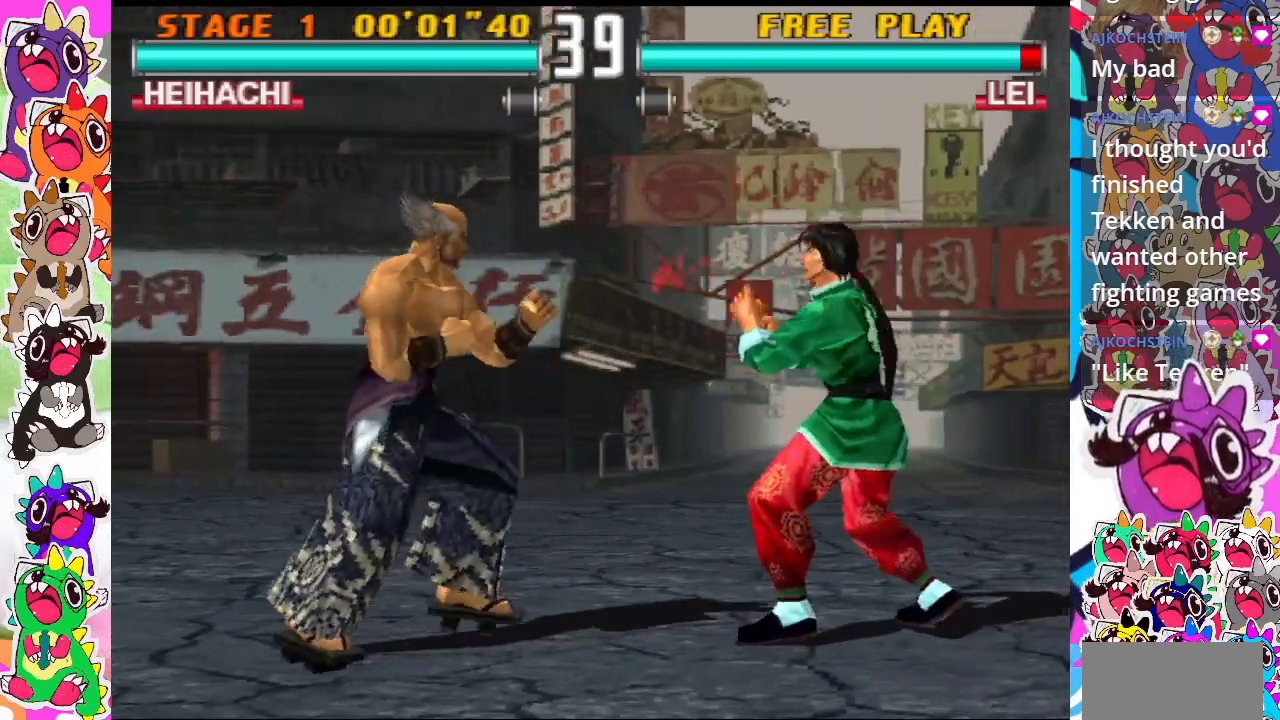
{"buttons": [], "events": [[17, "DPAD_RIGHT", "down"], [67, "DPAD_DOWN", "down"], [100, "SQUARE", "down"], [117, "TRIANGLE", "up"], [233, "TRIANGLE", "down"], [267, "DPAD_DOWN", "up"], [283, "SQUARE", "up"], [383, "DPAD_RIGHT", "up"], [467, "TRIANGLE", "up"]]}
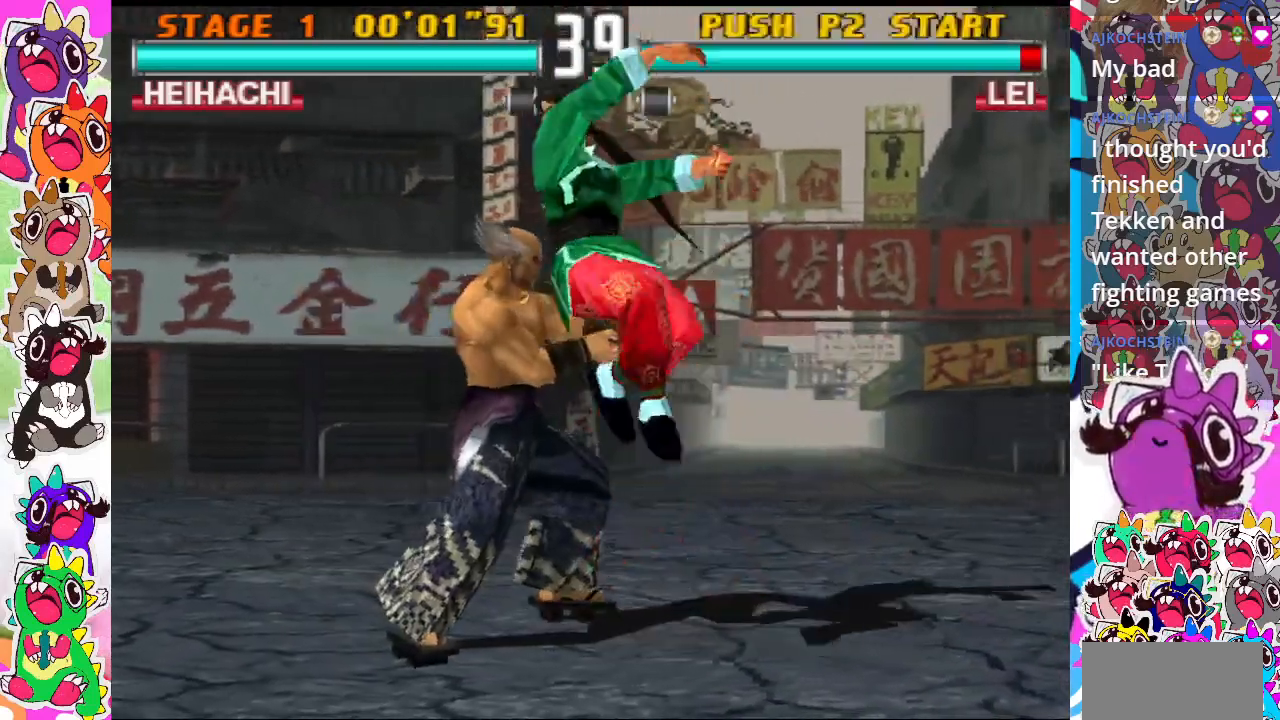
{"buttons": ["DPAD_LEFT"], "events": [[100, "DPAD_LEFT", "down"]]}
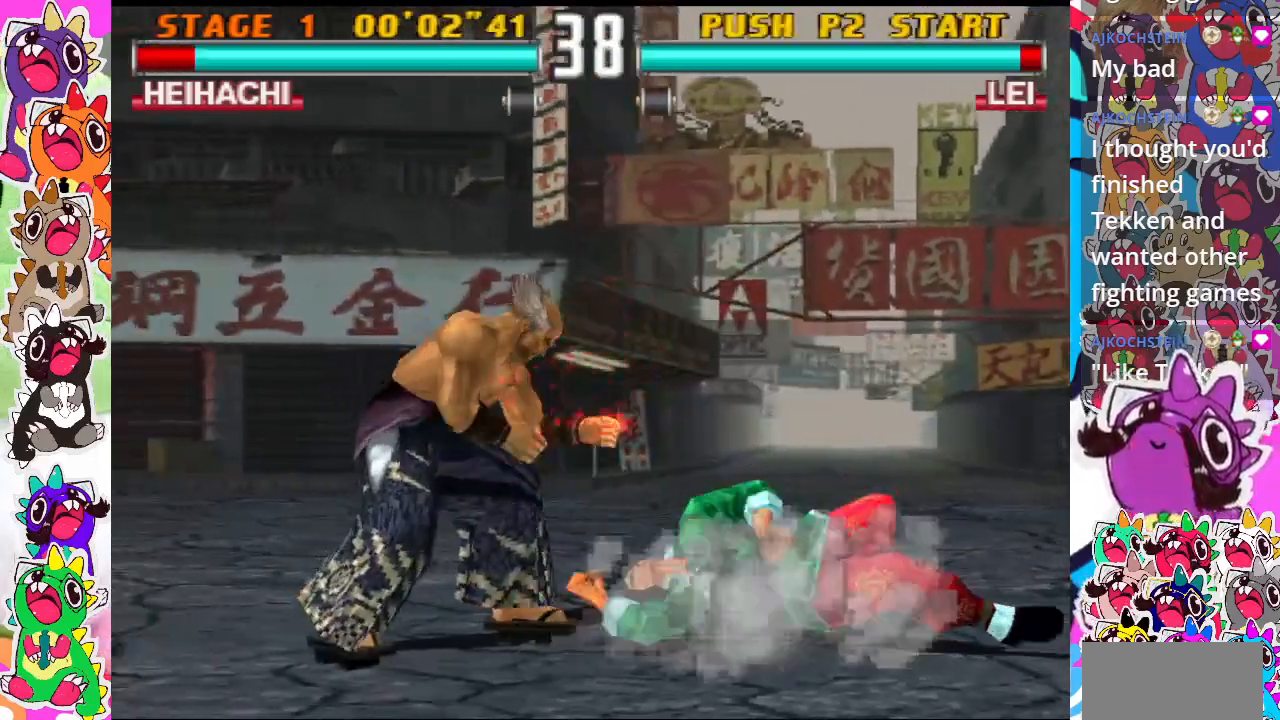
{"buttons": ["CROSS", "DPAD_DOWN"], "events": [[100, "DPAD_LEFT", "up"], [167, "DPAD_RIGHT", "down"], [200, "DPAD_DOWN", "down"], [233, "CROSS", "down"], [367, "CROSS", "up"], [433, "DPAD_RIGHT", "up"], [467, "CROSS", "down"]]}
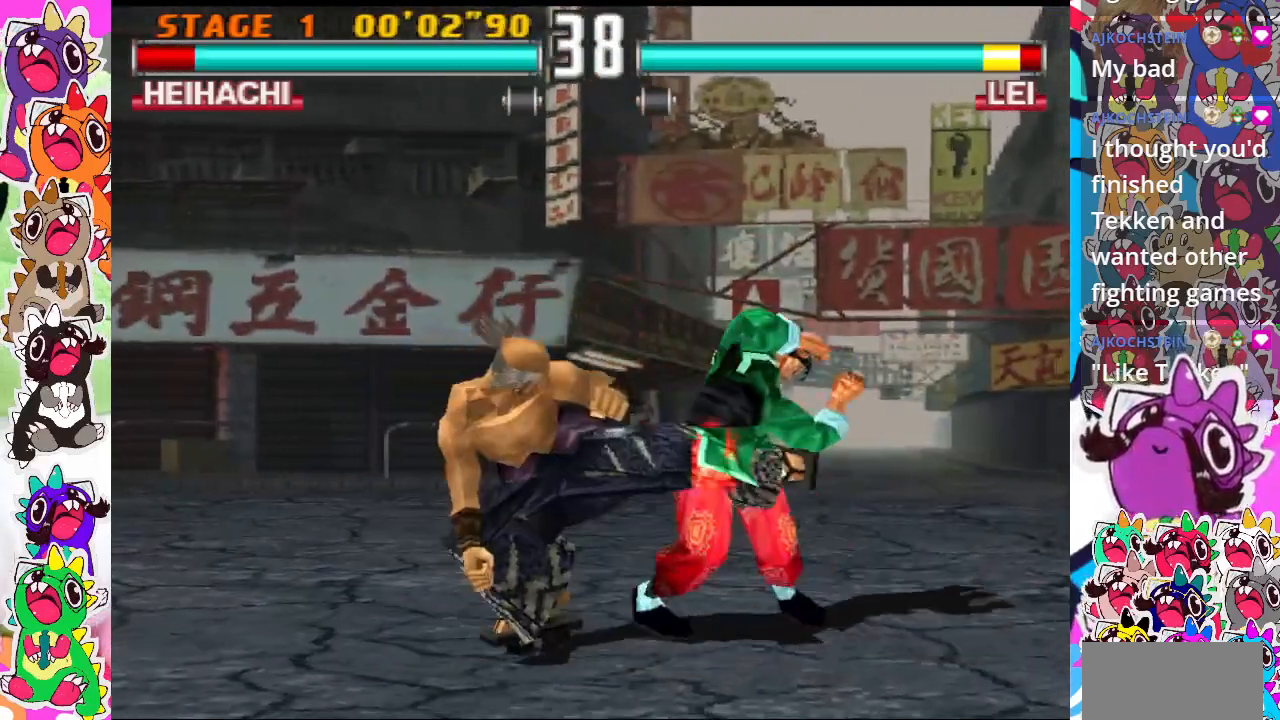
{"buttons": ["CIRCLE", "DPAD_RIGHT"], "events": [[250, "DPAD_DOWN", "up"], [283, "CROSS", "up"], [483, "DPAD_RIGHT", "down"], [500, "CIRCLE", "down"]]}
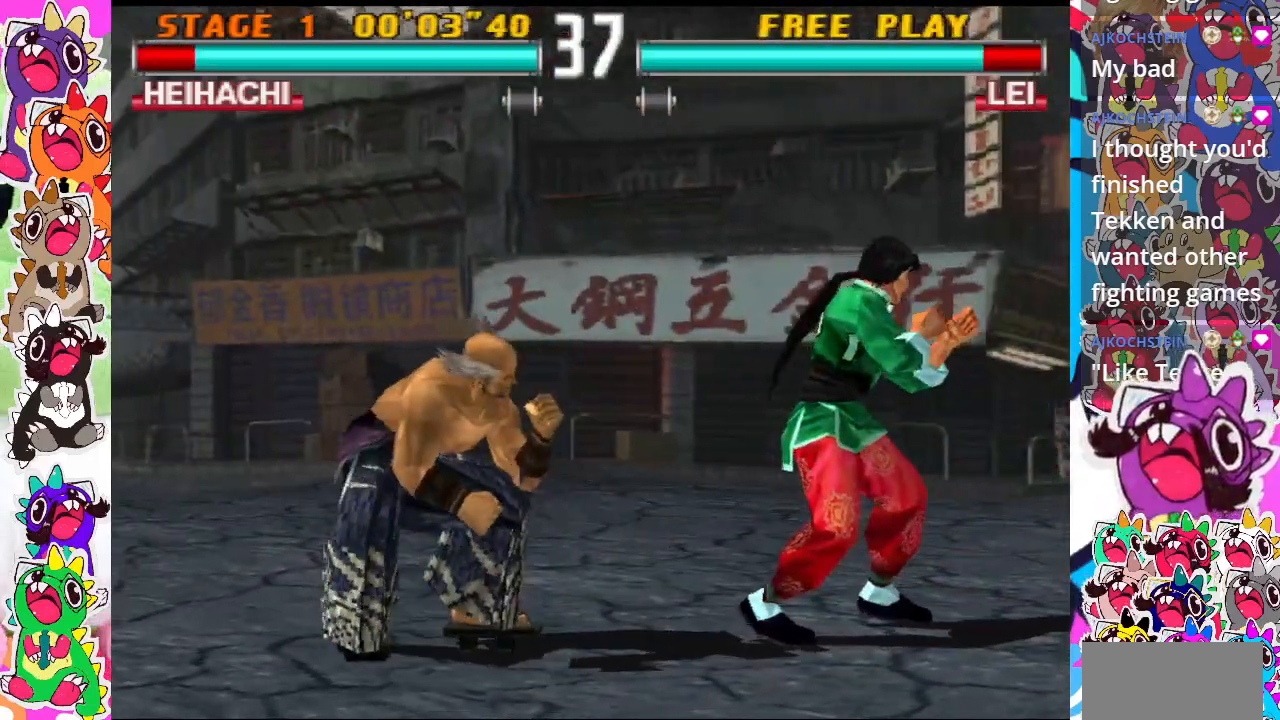
{"buttons": [], "events": [[133, "CIRCLE", "up"], [233, "CIRCLE", "down"], [283, "CIRCLE", "up"], [300, "CIRCLE", "down"], [417, "CIRCLE", "up"], [500, "DPAD_RIGHT", "up"]]}
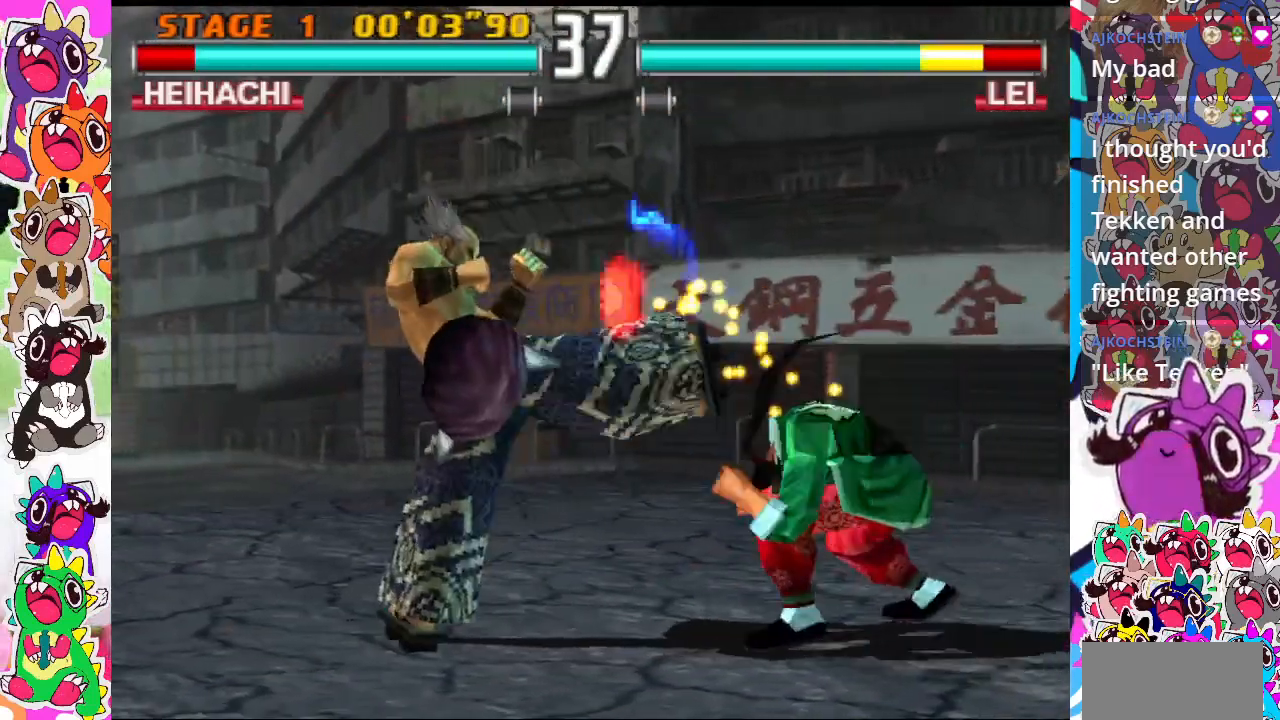
{"buttons": [], "events": [[17, "DPAD_DOWN", "down"], [33, "DPAD_DOWN", "up"], [83, "DPAD_LEFT", "down"], [117, "CIRCLE", "down"], [200, "DPAD_DOWN", "down"], [250, "CIRCLE", "up"], [250, "DPAD_LEFT", "up"], [367, "DPAD_DOWN", "up"], [383, "DPAD_RIGHT", "down"], [400, "DPAD_RIGHT", "up"]]}
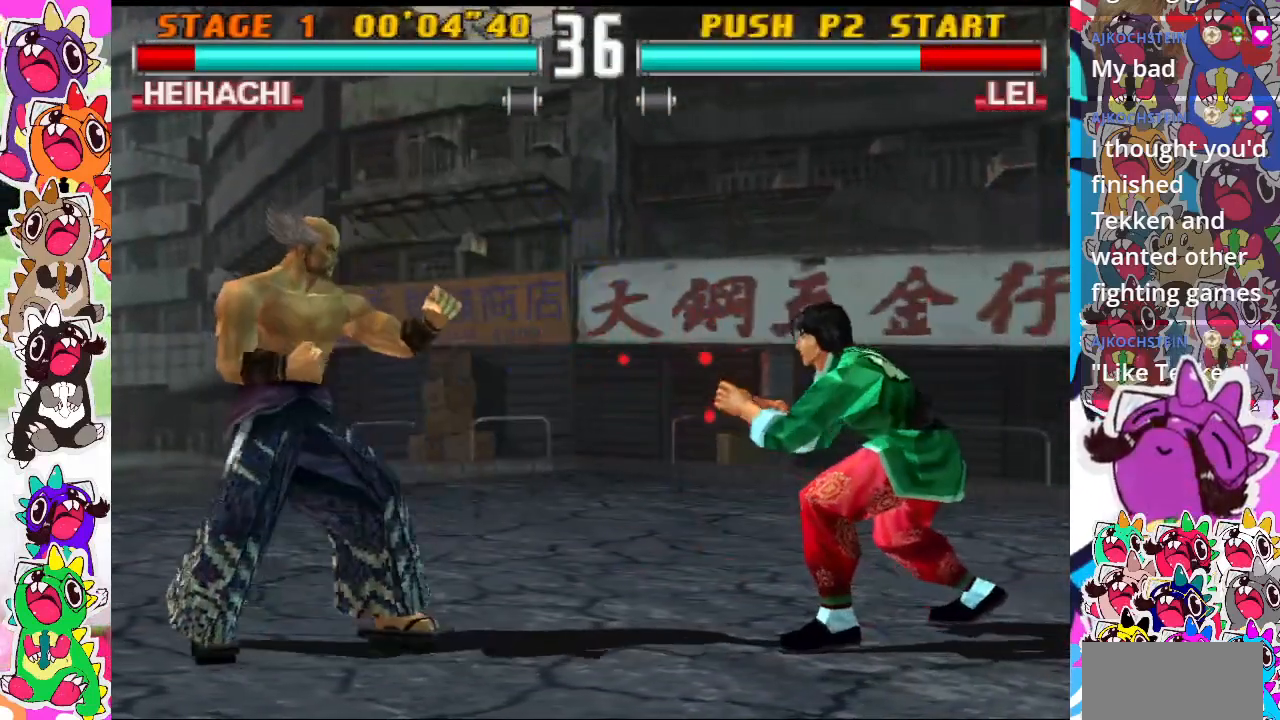
{"buttons": ["TRIANGLE", "DPAD_RIGHT"], "events": [[17, "DPAD_RIGHT", "down"], [117, "DPAD_RIGHT", "up"], [217, "DPAD_RIGHT", "down"], [267, "DPAD_DOWN", "down"], [267, "SQUARE", "down"], [367, "TRIANGLE", "down"], [400, "SQUARE", "up"], [467, "DPAD_DOWN", "up"]]}
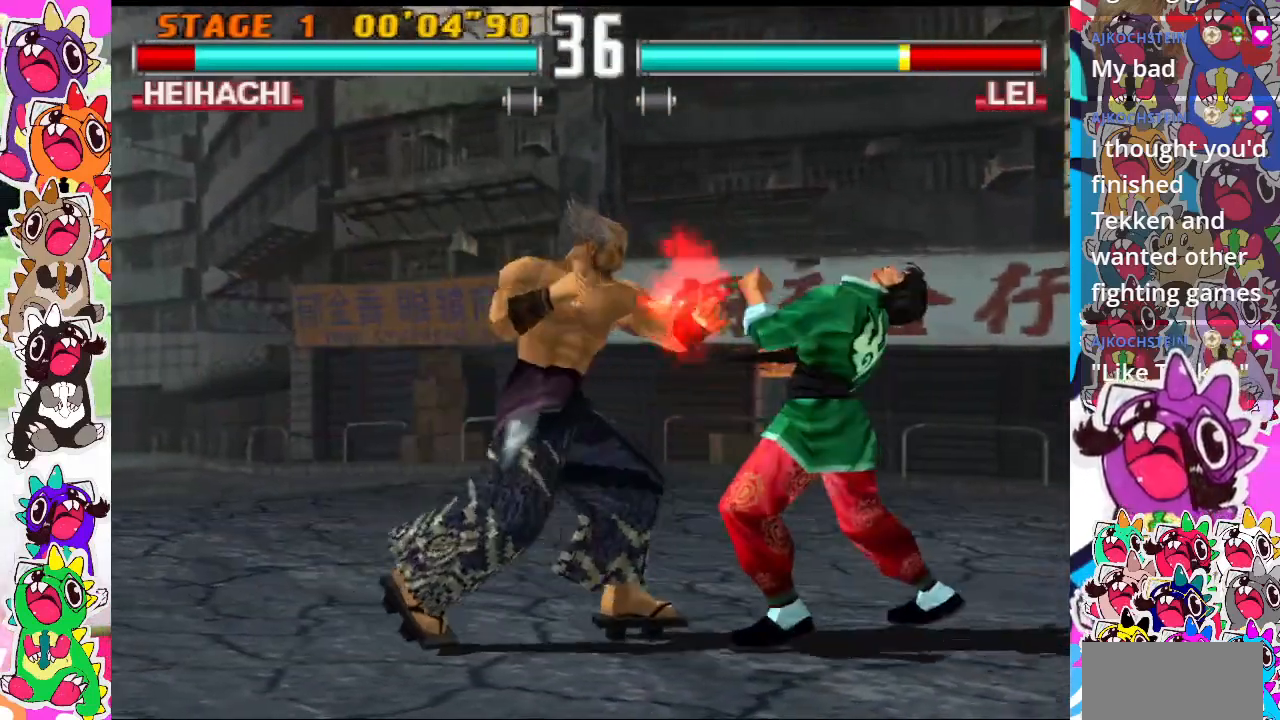
{"buttons": ["SQUARE", "DPAD_DOWN", "DPAD_RIGHT"], "events": [[33, "DPAD_RIGHT", "up"], [33, "SQUARE", "down"], [33, "TRIANGLE", "up"], [167, "TRIANGLE", "down"], [200, "SQUARE", "up"], [283, "SQUARE", "down"], [300, "DPAD_DOWN", "down"], [333, "DPAD_RIGHT", "down"], [333, "TRIANGLE", "up"], [467, "SQUARE", "up"], [500, "SQUARE", "down"]]}
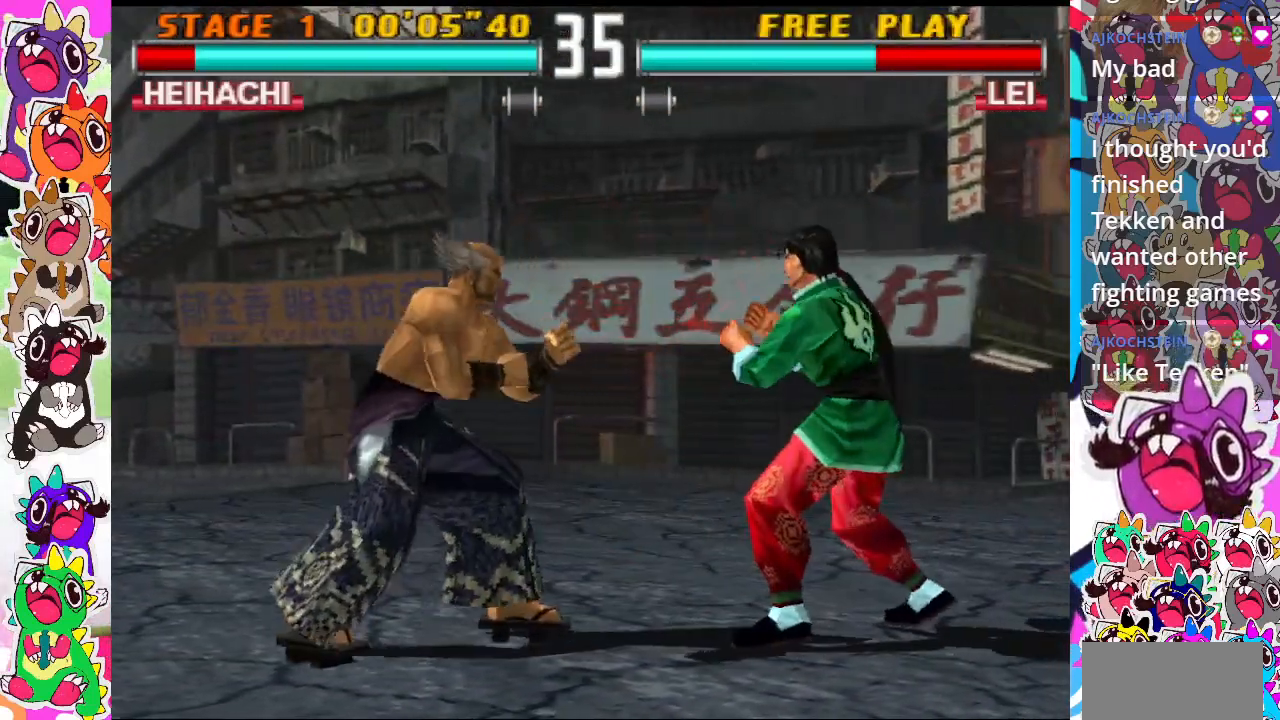
{"buttons": ["DPAD_DOWN", "DPAD_RIGHT"], "events": [[83, "TRIANGLE", "down"], [117, "TRIANGLE", "up"], [133, "DPAD_DOWN", "up"], [133, "TRIANGLE", "down"], [217, "DPAD_RIGHT", "up"], [233, "SQUARE", "up"], [400, "TRIANGLE", "up"], [500, "DPAD_DOWN", "down"], [500, "DPAD_RIGHT", "down"]]}
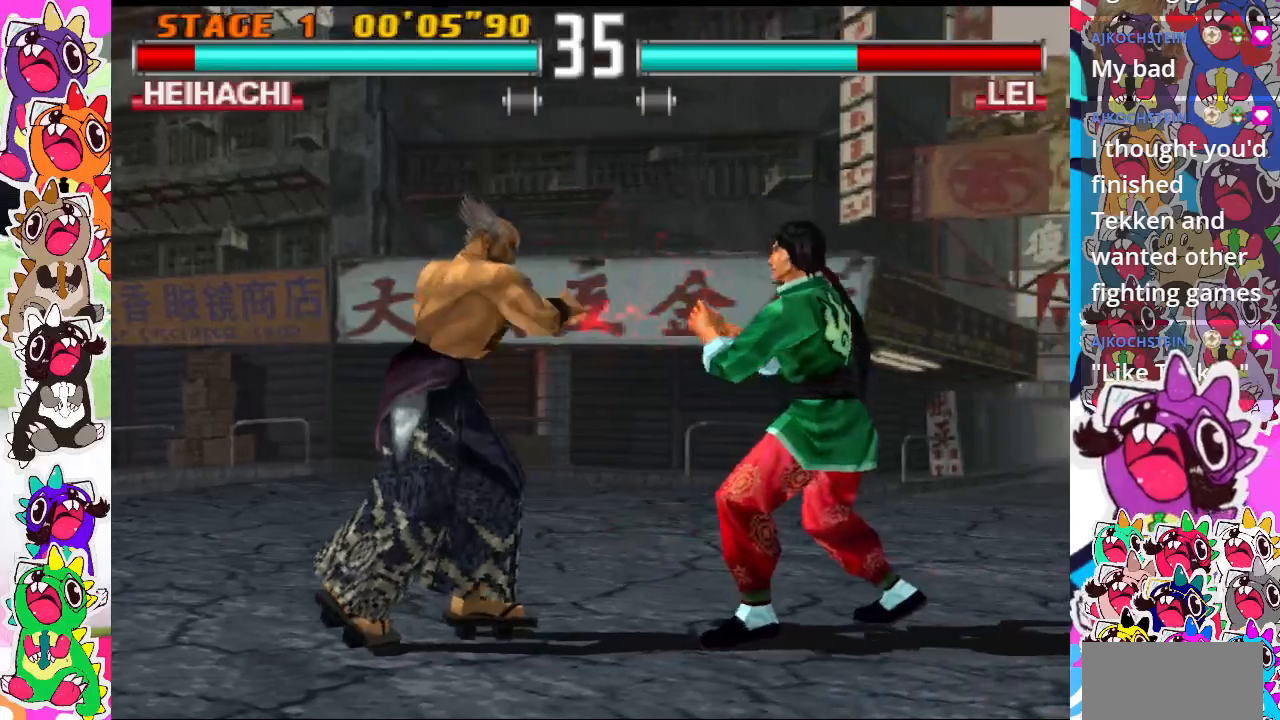
{"buttons": [], "events": [[150, "DPAD_DOWN", "up"], [150, "SQUARE", "down"], [250, "DPAD_DOWN", "down"], [267, "TRIANGLE", "down"], [300, "SQUARE", "up"], [367, "DPAD_RIGHT", "up"], [400, "DPAD_DOWN", "up"], [467, "TRIANGLE", "up"]]}
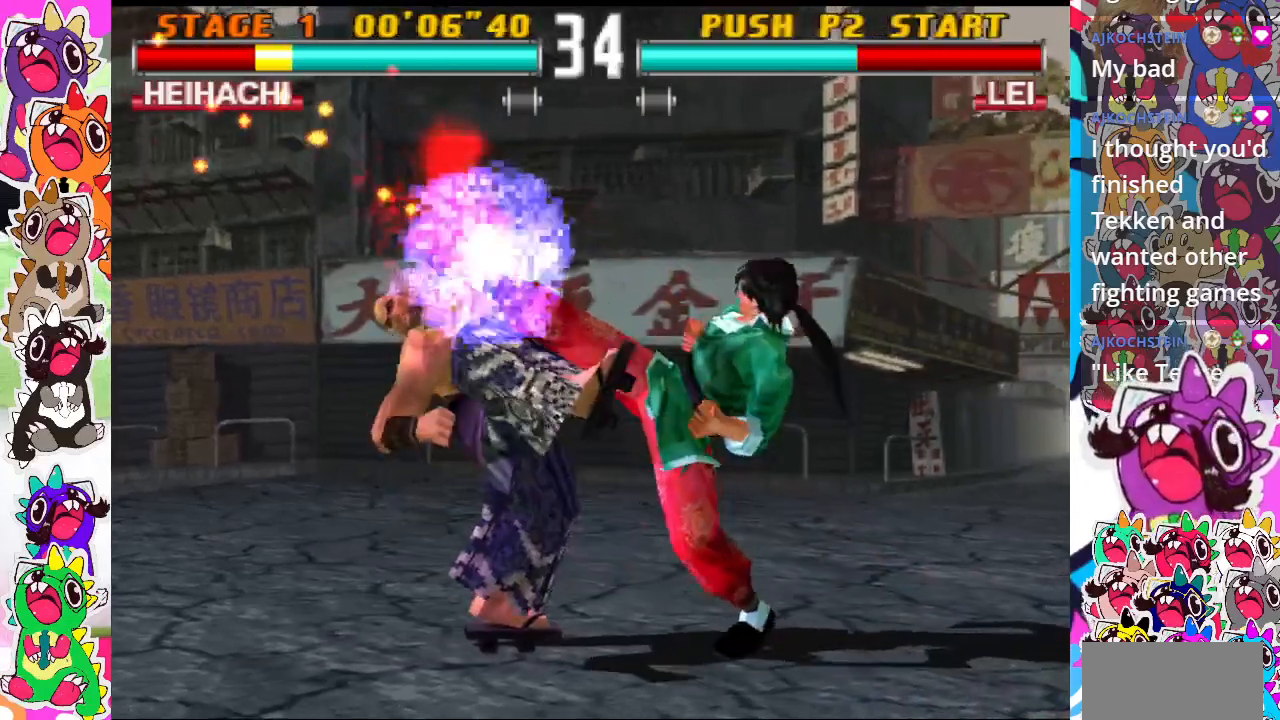
{"buttons": [], "events": []}
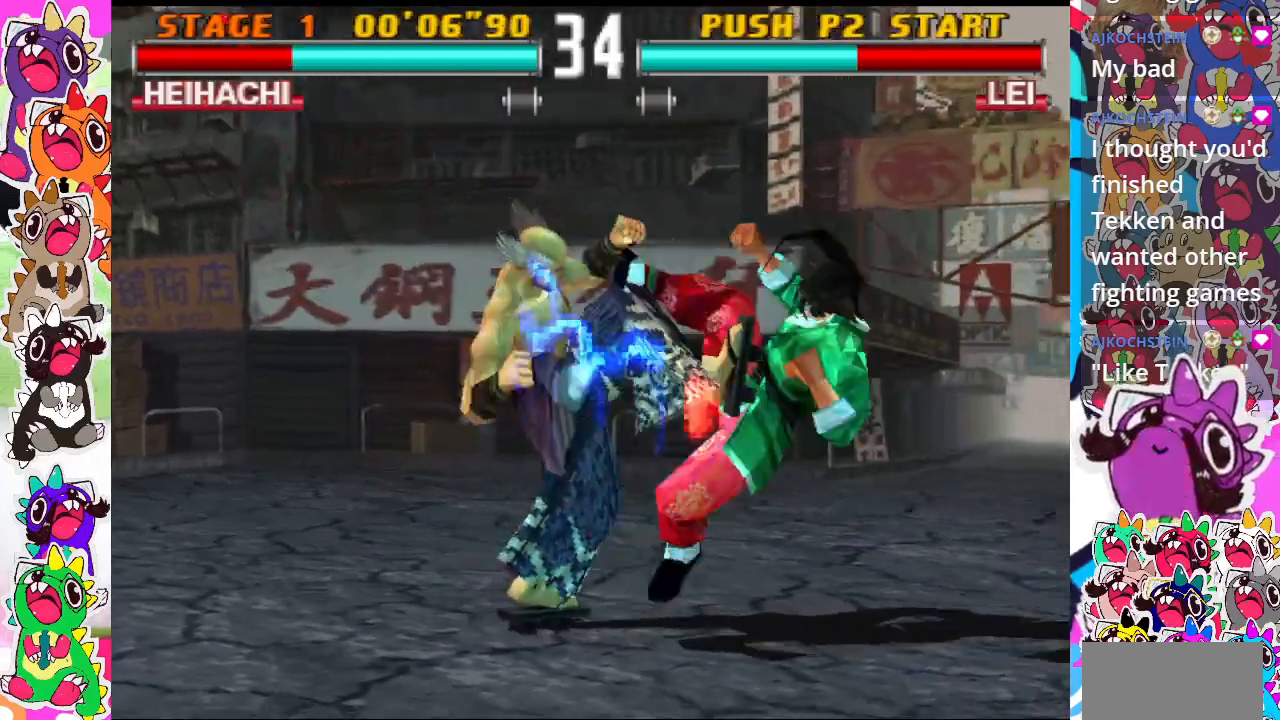
{"buttons": [], "events": [[17, "CROSS", "down"], [17, "DPAD_LEFT", "down"], [133, "TRIANGLE", "down"], [150, "CIRCLE", "down"], [250, "CROSS", "up"], [283, "TRIANGLE", "up"], [317, "DPAD_LEFT", "up"], [400, "CIRCLE", "up"]]}
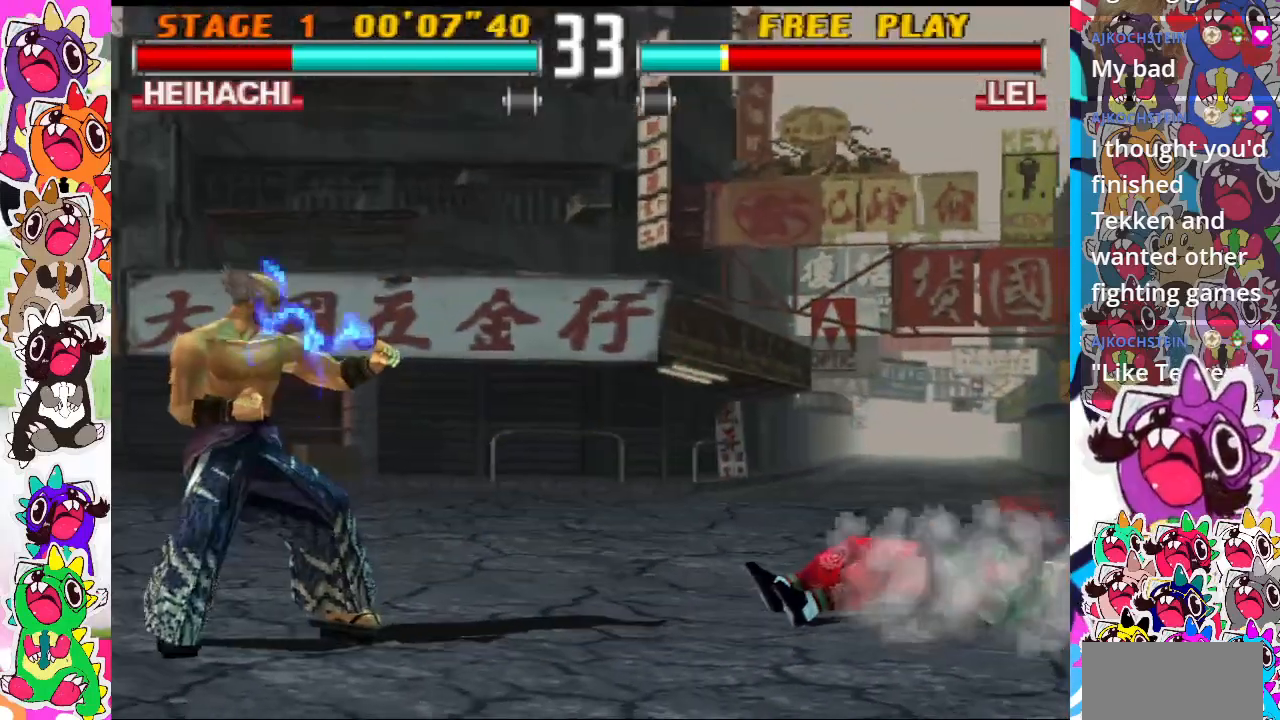
{"buttons": ["DPAD_RIGHT"], "events": [[133, "DPAD_RIGHT", "down"], [217, "DPAD_RIGHT", "up"], [317, "DPAD_RIGHT", "down"]]}
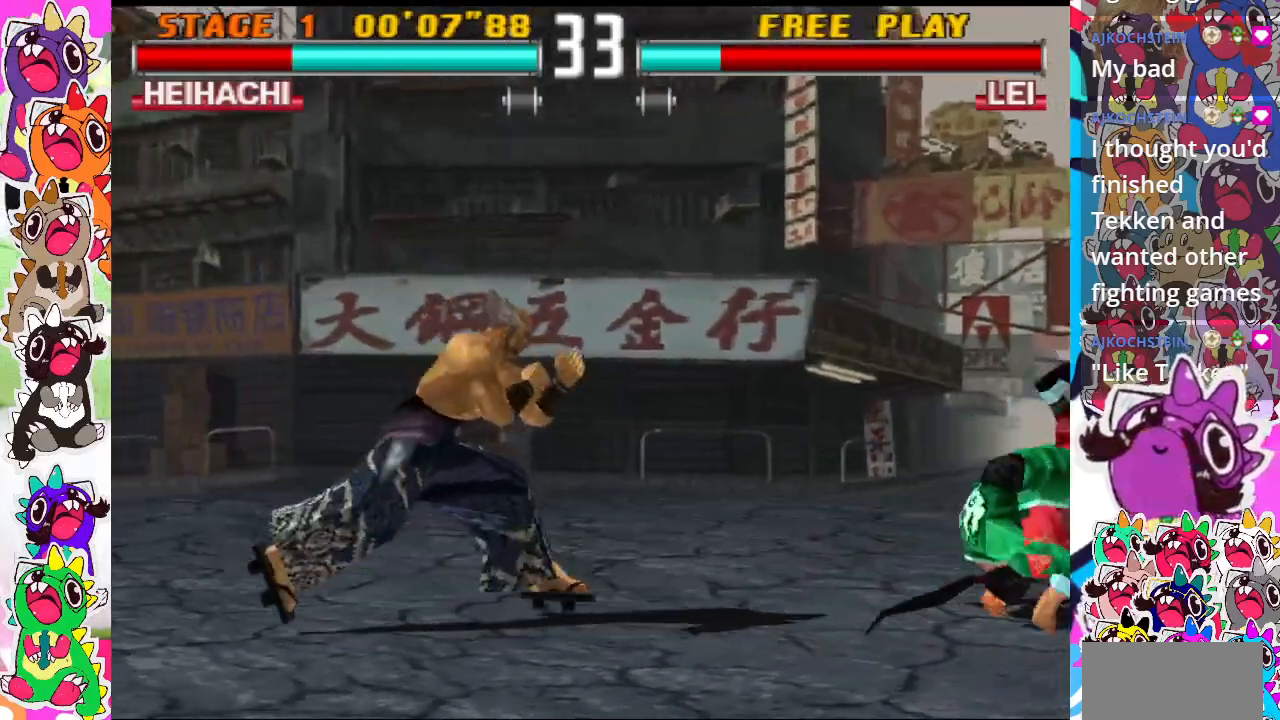
{"buttons": ["DPAD_RIGHT"], "events": [[167, "CROSS", "down"], [283, "CROSS", "up"], [383, "CROSS", "down"], [417, "CROSS", "up"]]}
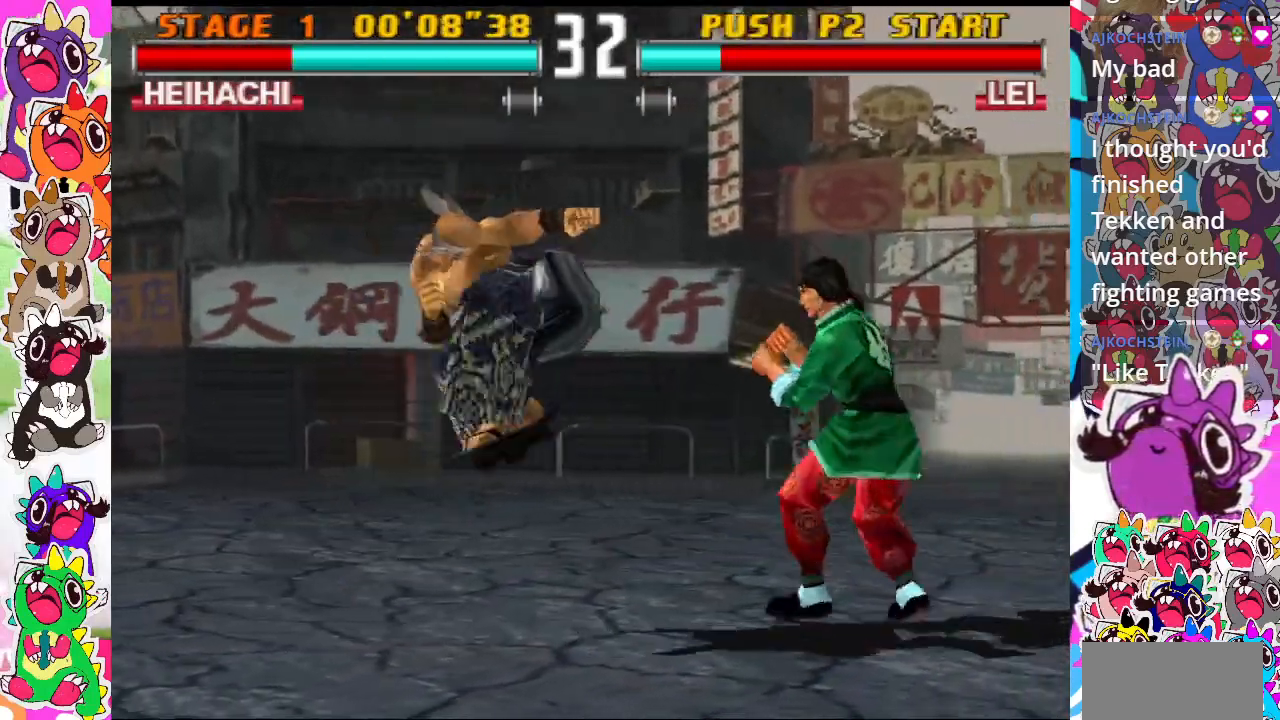
{"buttons": [], "events": [[17, "CROSS", "down"], [83, "CROSS", "up"], [183, "CROSS", "down"], [350, "CROSS", "up"], [367, "DPAD_RIGHT", "up"]]}
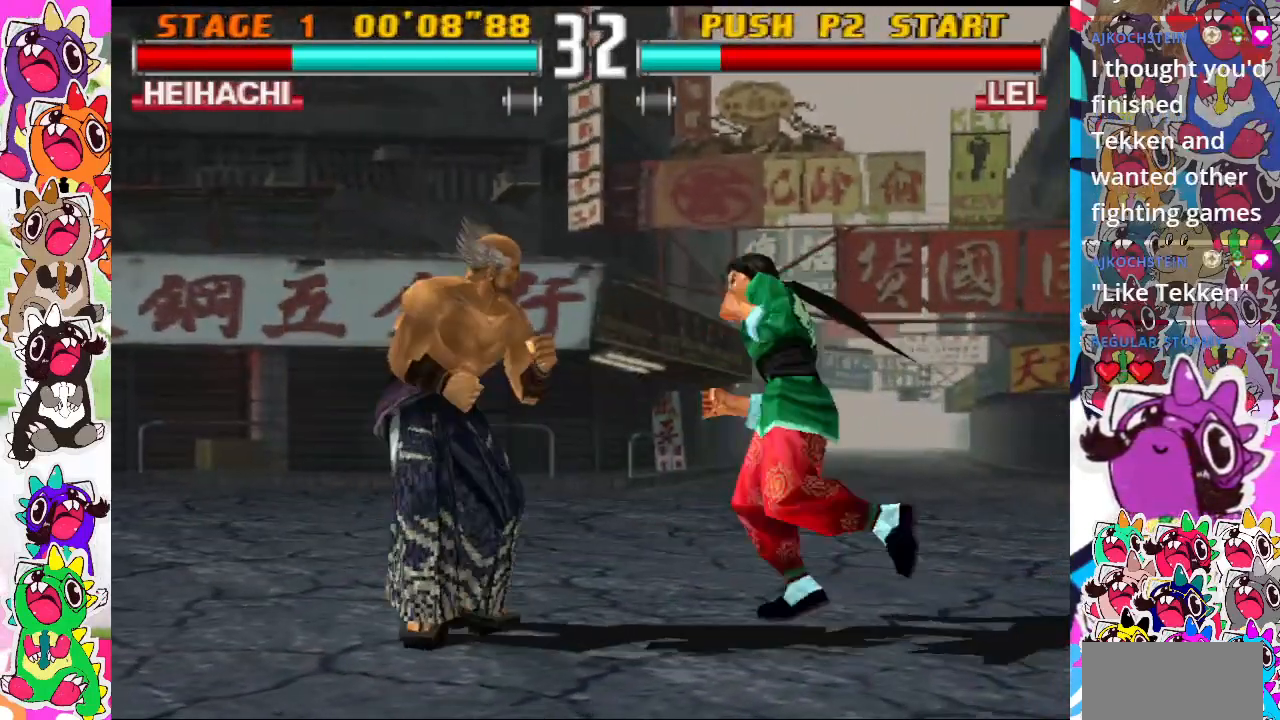
{"buttons": ["DPAD_LEFT"], "events": [[117, "DPAD_RIGHT", "down"], [183, "CIRCLE", "down"], [200, "DPAD_RIGHT", "up"], [233, "DPAD_LEFT", "down"], [350, "CIRCLE", "up"]]}
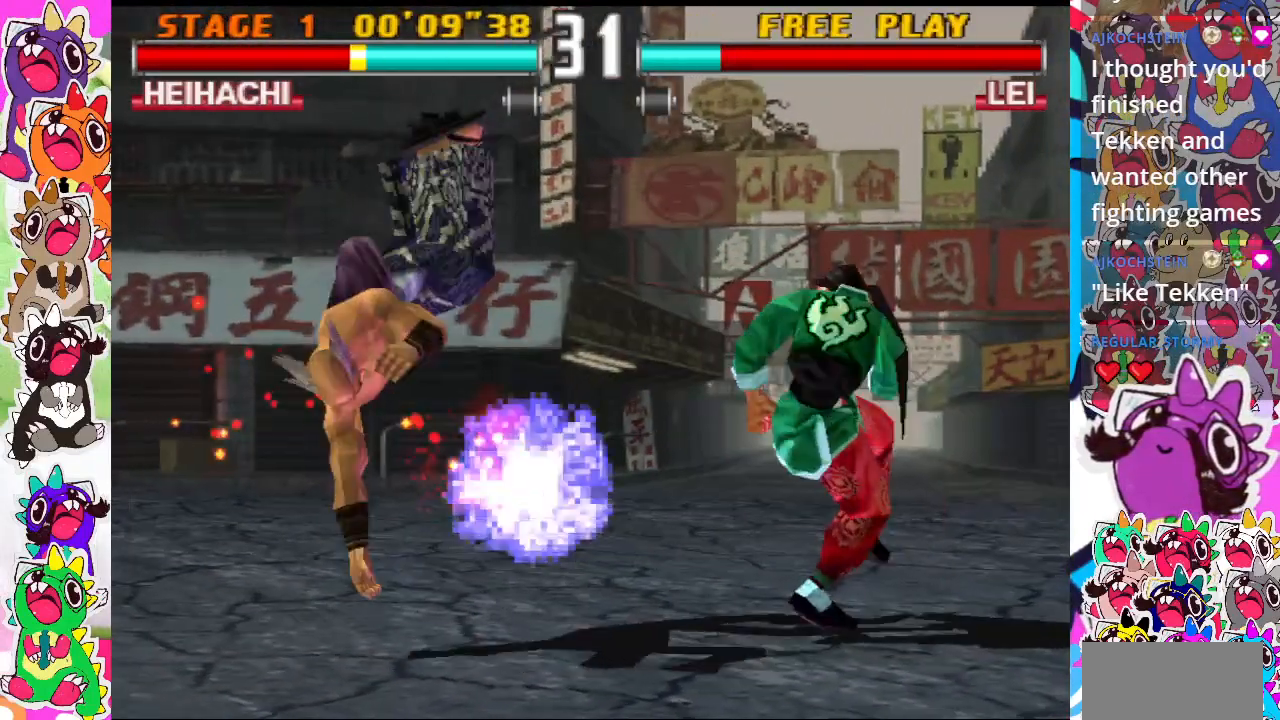
{"buttons": [], "events": [[50, "DPAD_LEFT", "up"]]}
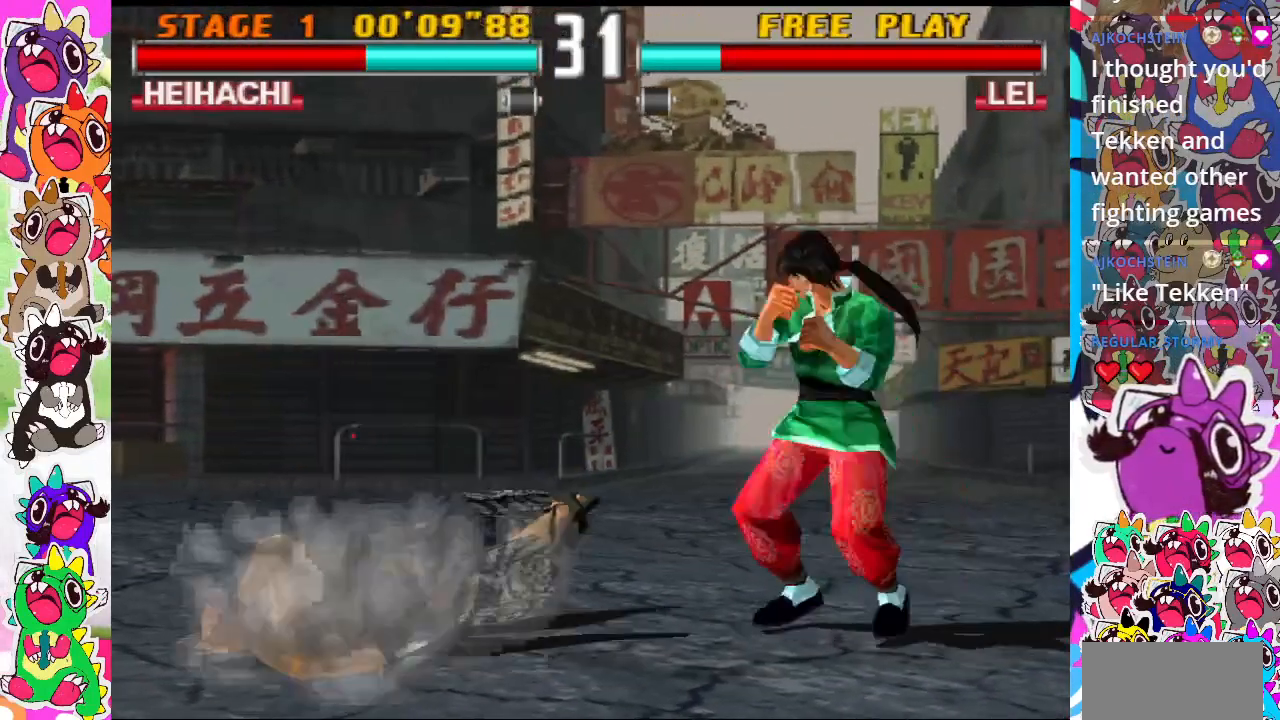
{"buttons": [], "events": []}